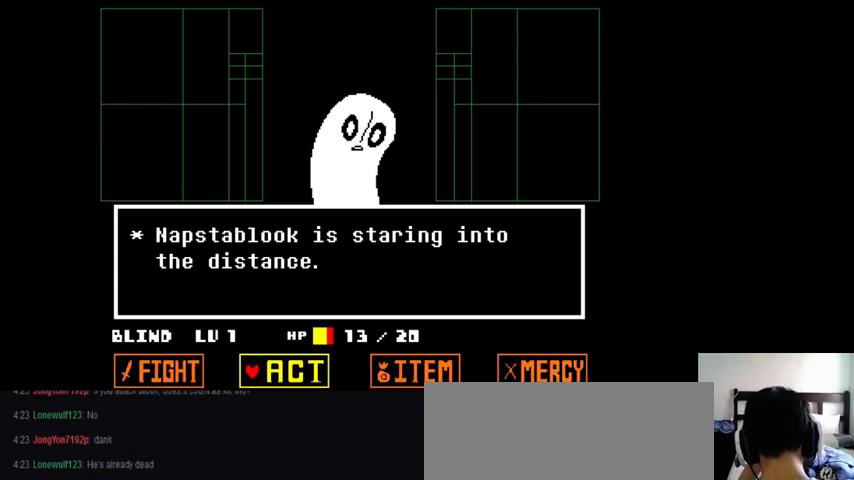
Gameplay with keyboard; each line is a JSON object with the keys held at the frame after it. "events" lists presses ("down") and releases ("up") of ".", "/", "0", "1", "2", "3", "4", "5", "6", "7", "8", "9", "a", "alt_l", "alt_r", "b", "backslash", "backspace", "c", "caps_lock", "comma", "ctrl_l", "ctrl_r", "d", "down", "e", "equals", "f", "g", "h", "i", "j", "k", "l", "lbracket", "left", "m", "minus", "n", "o", "p", "q", "quote", "r", "rbracket", "return", "right", "s", "semicolon", "shift_l", "shift_r", "space", "super_l", "super_r", "t", "tab", "tilde", "u", "up", "v", "w", "x", "y" and "z" between this image and that frame as [ms after this image, input, new state], when the widget could be followed in between. No other keys are recorded. Mouse input is not recorded.
{"keys": [], "events": [[100, "right", "down"], [200, "right", "up"], [267, "right", "down"], [367, "right", "up"]]}
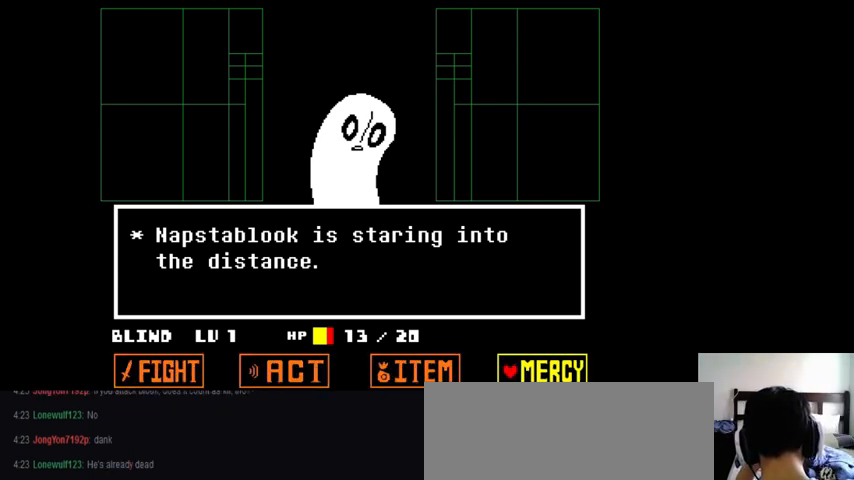
{"keys": [], "events": [[233, "right", "down"], [300, "right", "up"], [433, "right", "down"], [500, "right", "up"]]}
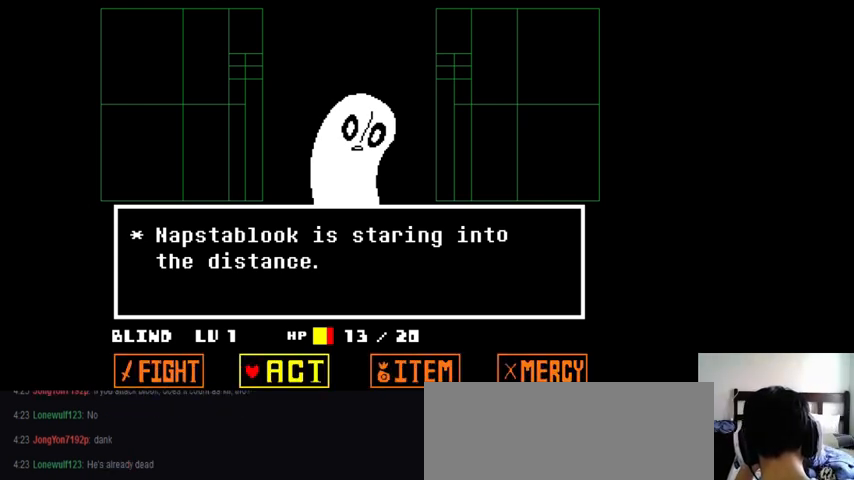
{"keys": [], "events": [[100, "right", "down"], [200, "right", "up"]]}
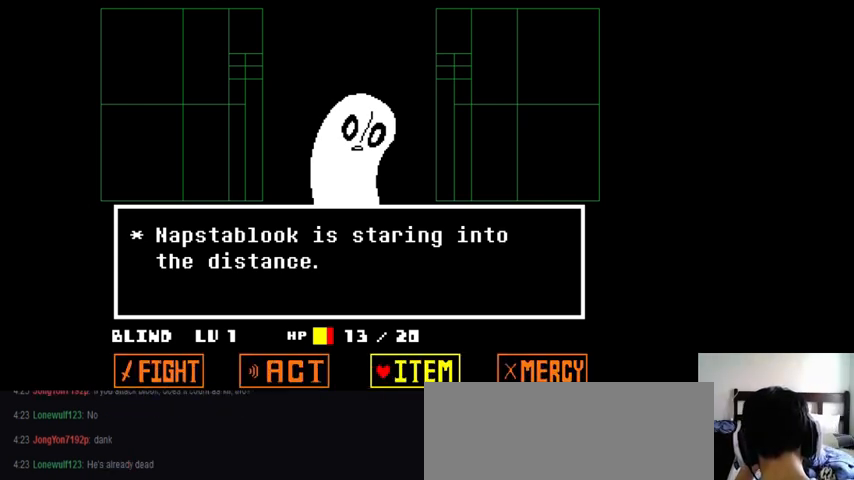
{"keys": ["right"], "events": [[67, "right", "down"], [167, "right", "up"], [300, "right", "down"], [367, "right", "up"], [500, "right", "down"]]}
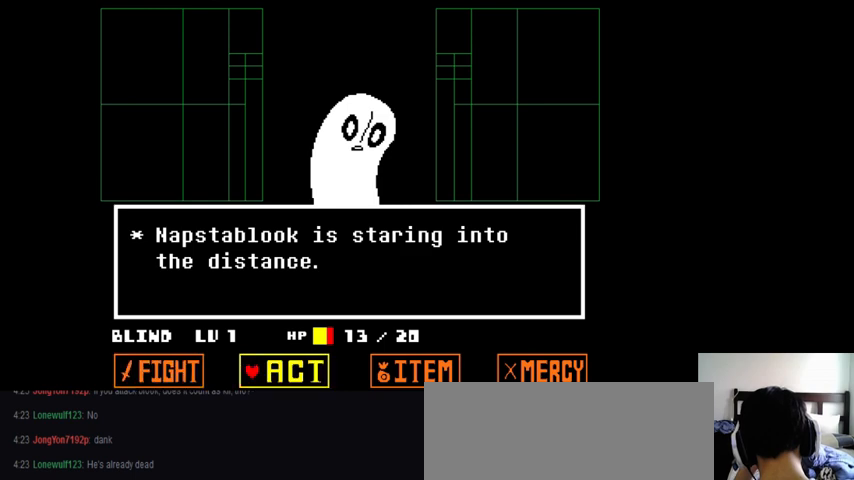
{"keys": [], "events": [[133, "right", "up"], [233, "right", "down"], [367, "right", "up"]]}
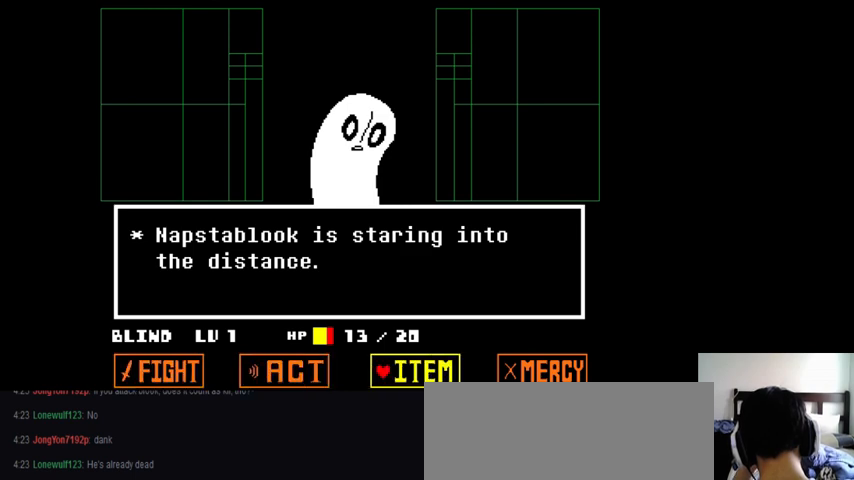
{"keys": [], "events": [[333, "right", "down"], [433, "right", "up"]]}
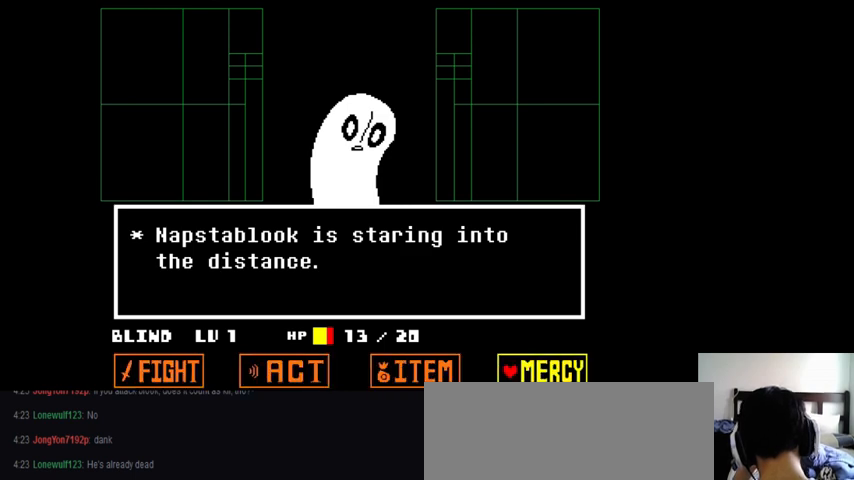
{"keys": [], "events": [[133, "right", "down"], [200, "right", "up"], [267, "right", "down"], [400, "right", "up"]]}
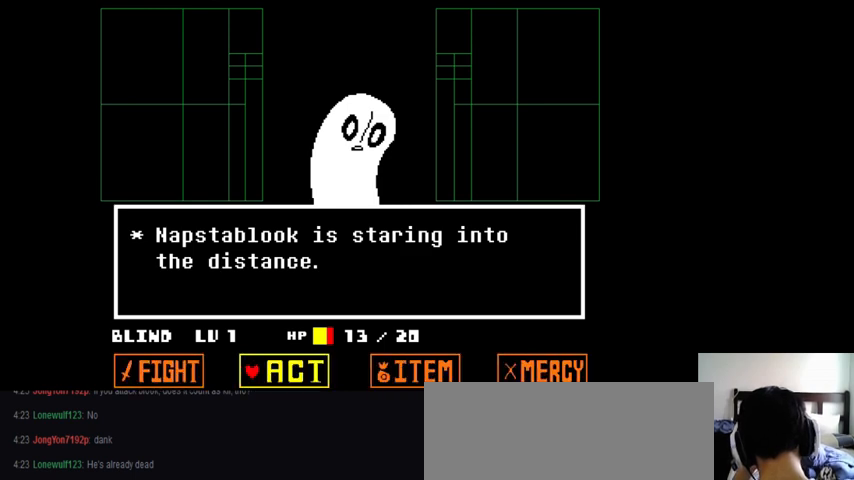
{"keys": [], "events": [[100, "right", "down"], [167, "right", "up"], [467, "right", "down"], [500, "right", "up"]]}
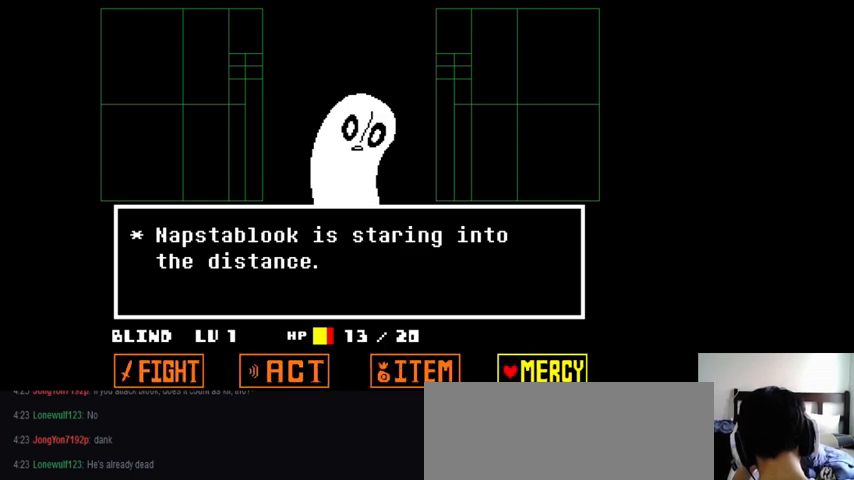
{"keys": ["right"], "events": [[200, "right", "down"], [333, "right", "up"], [467, "right", "down"]]}
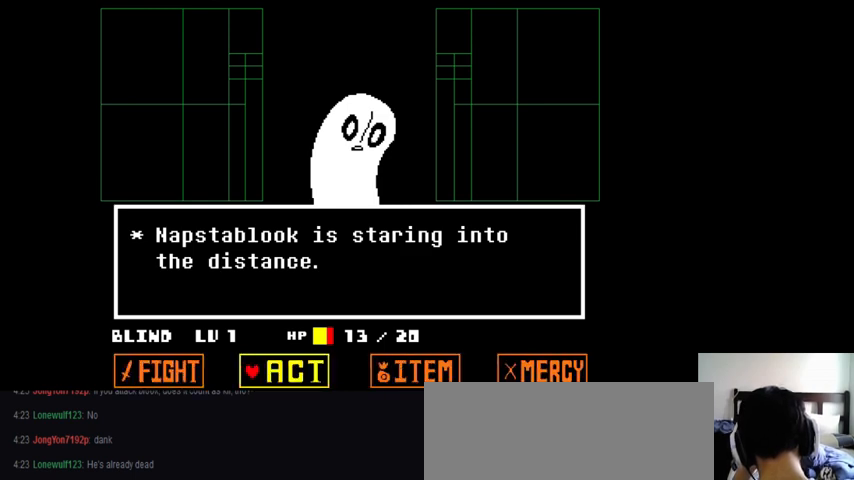
{"keys": ["right"], "events": [[67, "right", "up"], [233, "right", "down"], [333, "right", "up"], [500, "right", "down"]]}
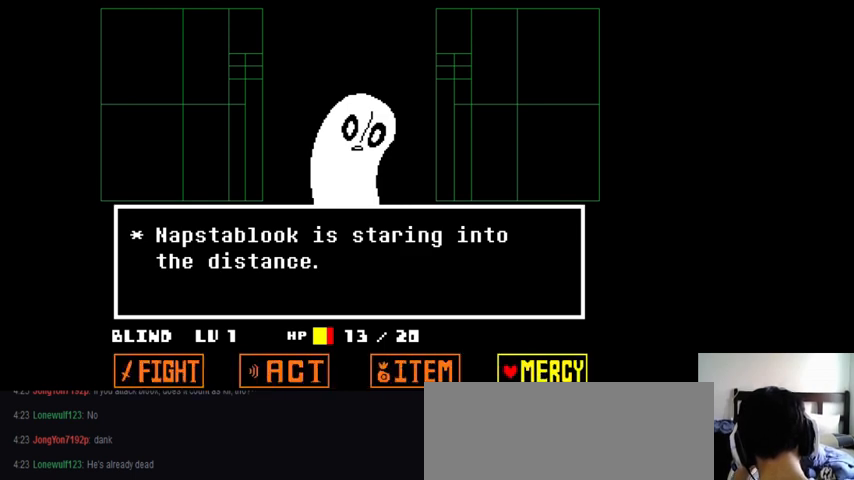
{"keys": [], "events": [[67, "right", "up"], [200, "right", "down"], [267, "right", "up"], [400, "right", "down"], [433, "right", "up"]]}
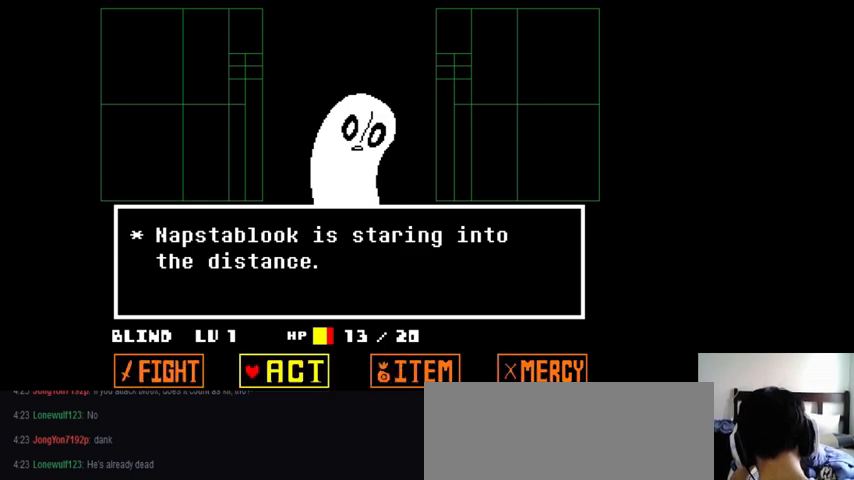
{"keys": ["right"], "events": [[67, "right", "down"], [133, "right", "up"], [500, "right", "down"]]}
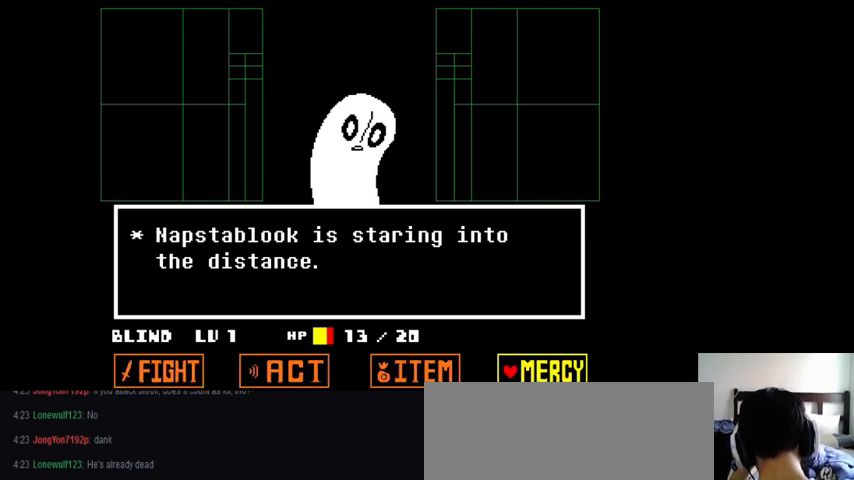
{"keys": ["right"], "events": [[33, "right", "up"], [200, "right", "down"], [267, "right", "up"], [500, "right", "down"]]}
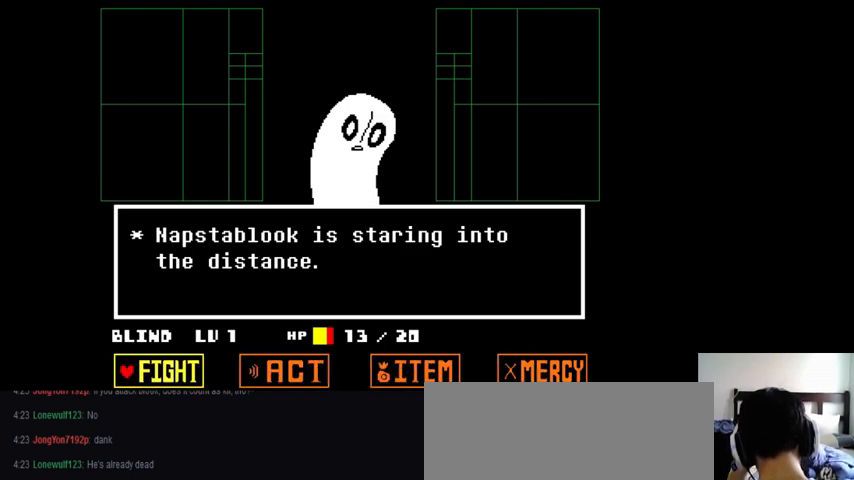
{"keys": [], "events": [[100, "right", "up"], [333, "right", "down"], [433, "right", "up"]]}
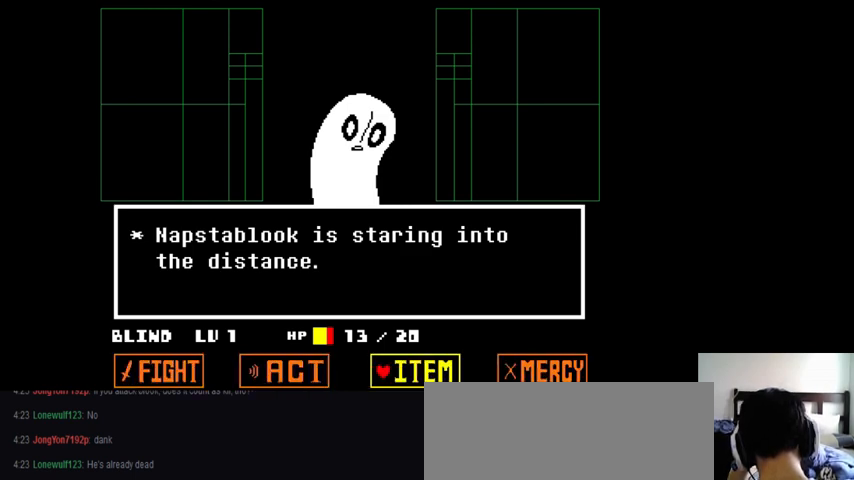
{"keys": [], "events": [[133, "right", "down"], [200, "right", "up"]]}
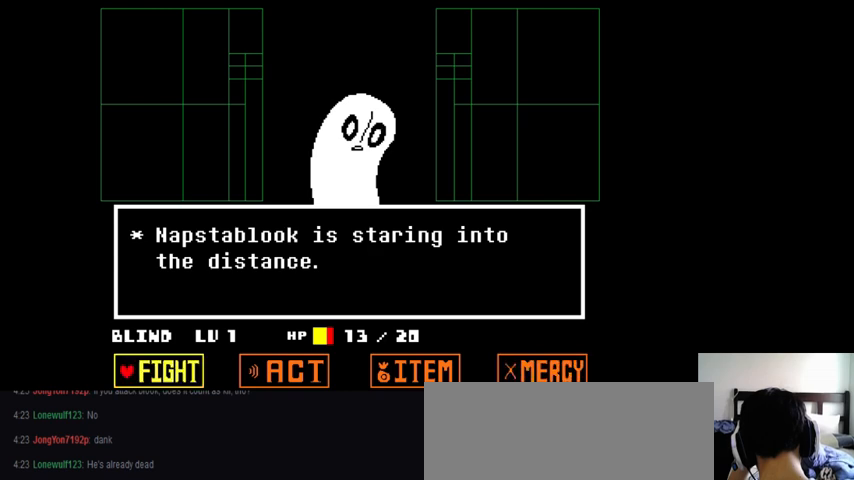
{"keys": [], "events": [[33, "right", "down"], [100, "right", "up"], [333, "right", "down"], [400, "right", "up"]]}
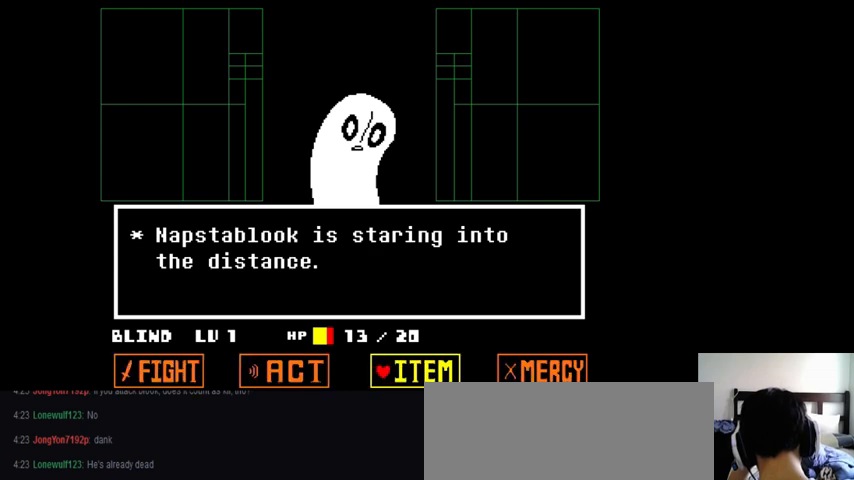
{"keys": ["right"], "events": [[233, "right", "down"], [300, "right", "up"], [467, "right", "down"]]}
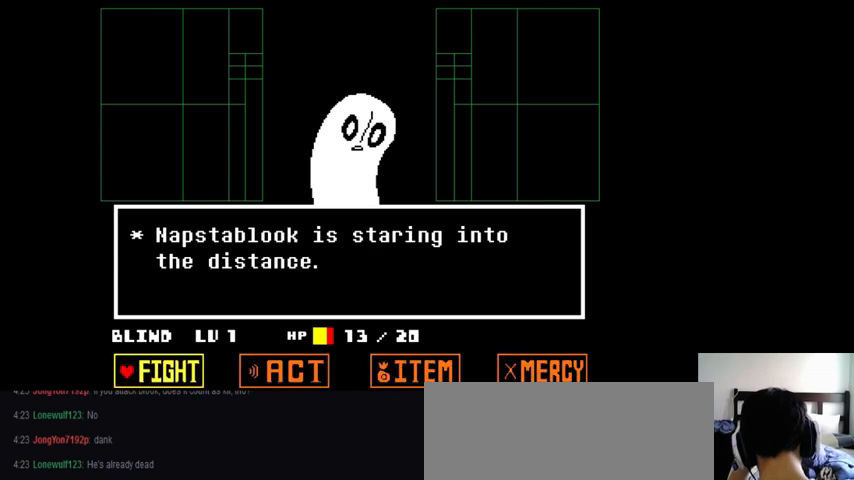
{"keys": ["right"], "events": [[67, "right", "up"], [233, "right", "down"], [300, "right", "up"], [500, "right", "down"]]}
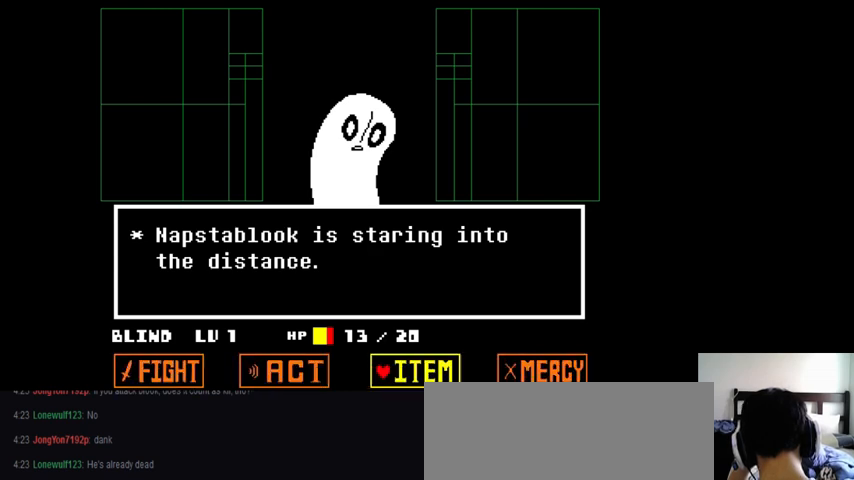
{"keys": ["right"], "events": [[67, "right", "up"], [233, "right", "down"], [333, "right", "up"], [500, "right", "down"]]}
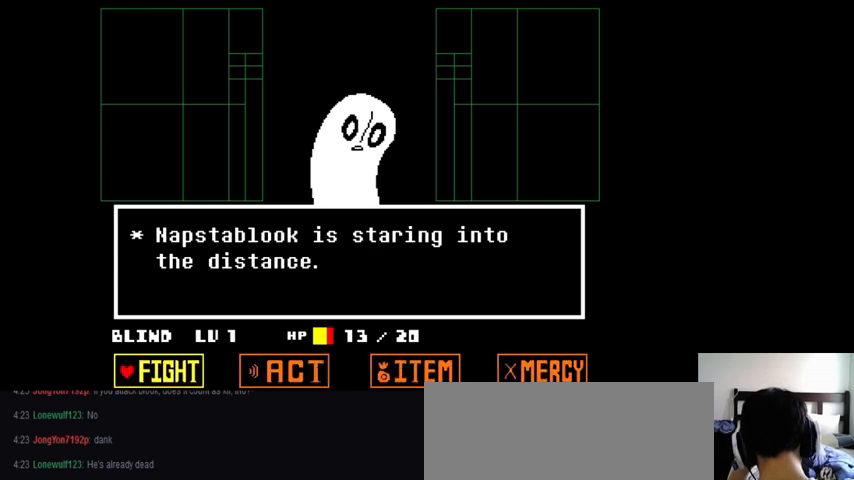
{"keys": ["right"], "events": [[67, "right", "up"], [133, "right", "down"], [233, "right", "up"], [433, "right", "down"]]}
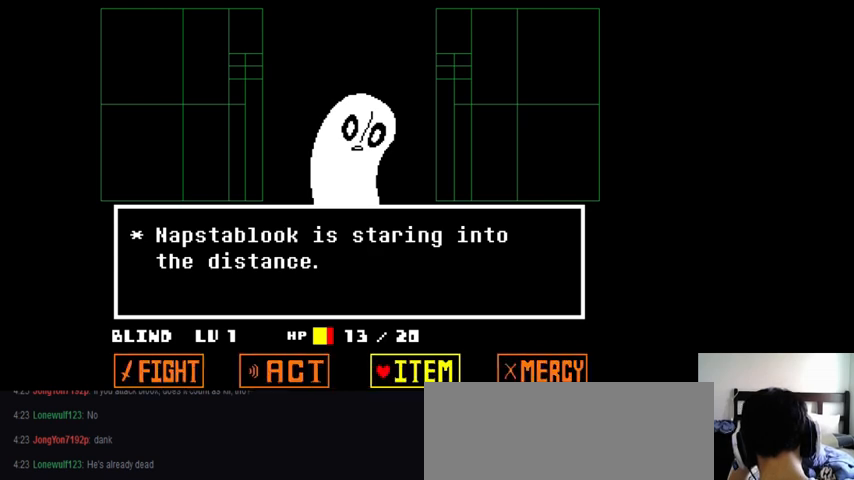
{"keys": [], "events": [[33, "right", "up"], [400, "right", "down"], [433, "right", "up"]]}
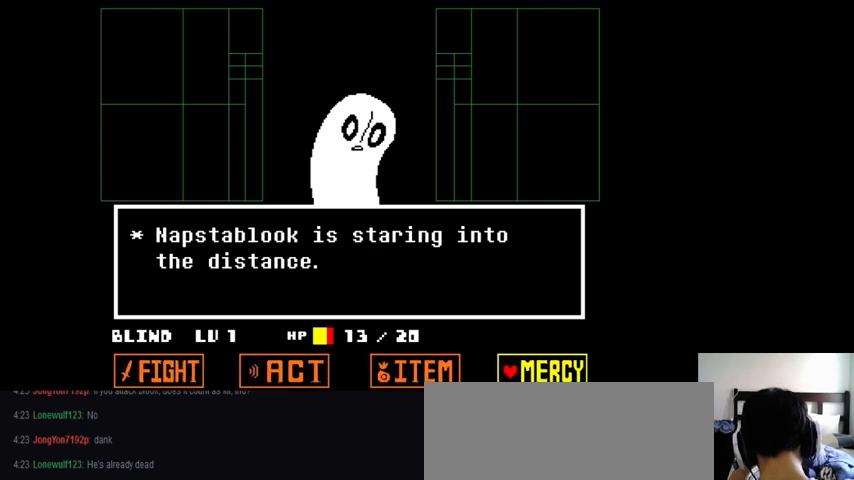
{"keys": ["right"], "events": [[100, "right", "down"], [233, "right", "up"], [467, "right", "down"]]}
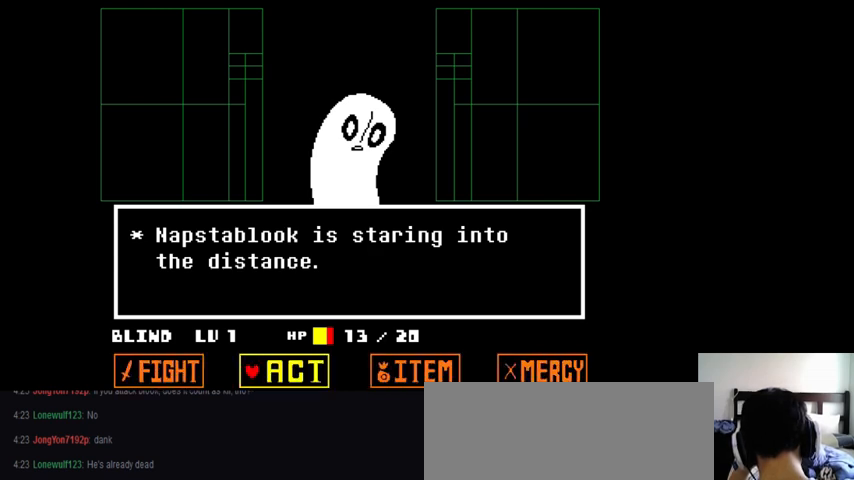
{"keys": [], "events": [[33, "right", "up"]]}
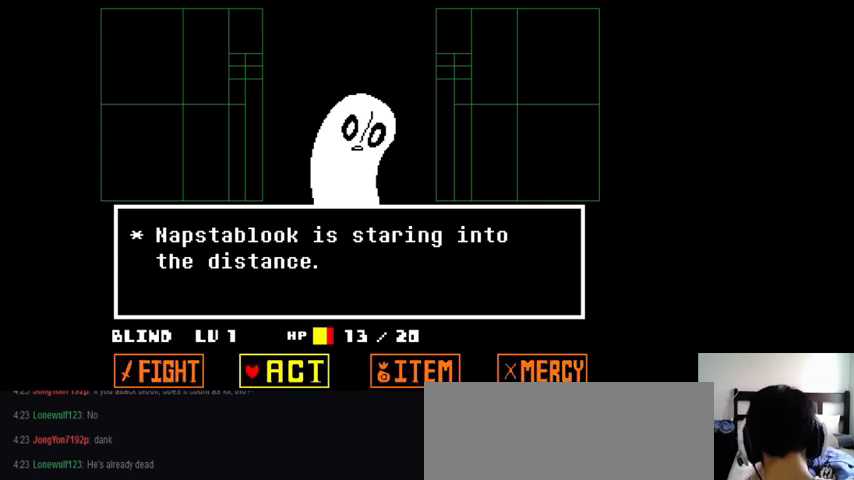
{"keys": [], "events": []}
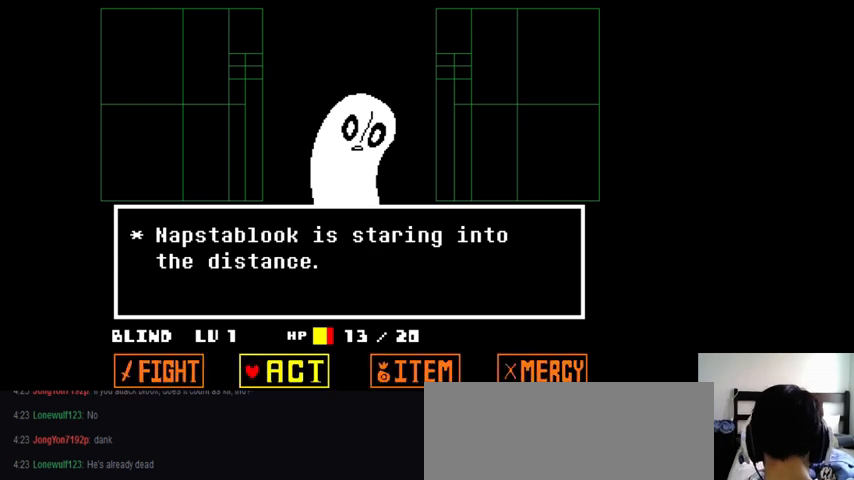
{"keys": [], "events": [[133, "x", "down"], [233, "x", "up"]]}
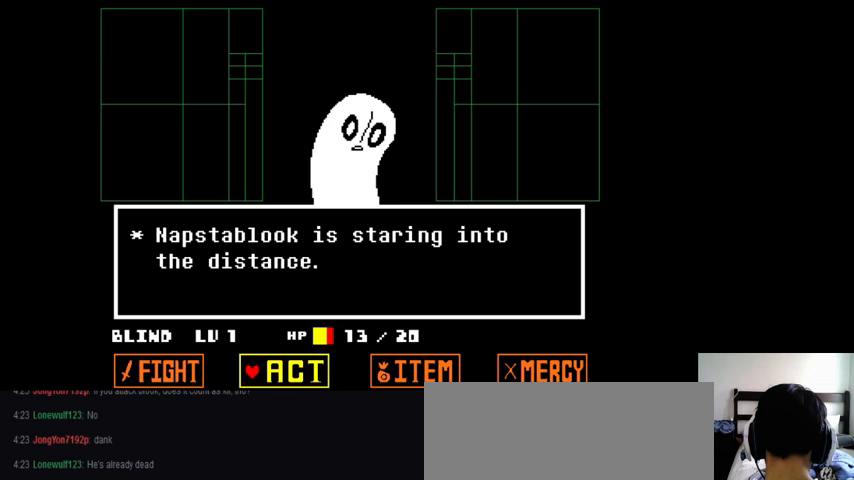
{"keys": [], "events": []}
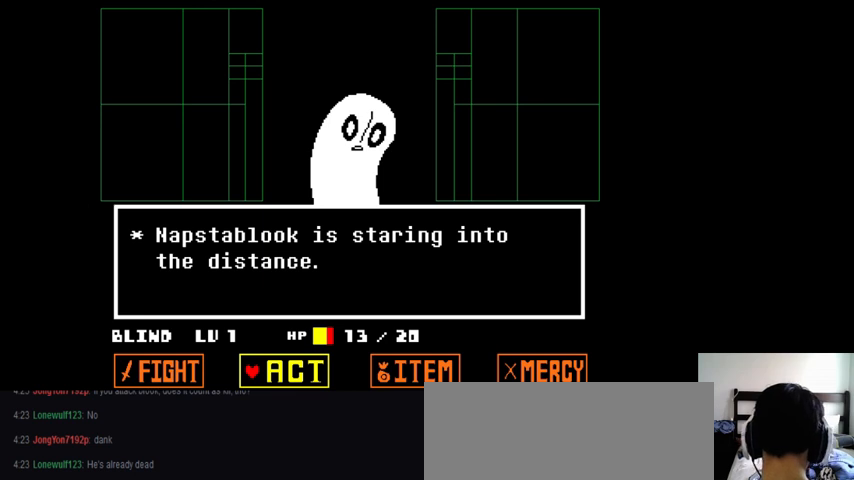
{"keys": [], "events": [[33, "x", "down"], [133, "x", "up"], [267, "x", "down"], [400, "x", "up"]]}
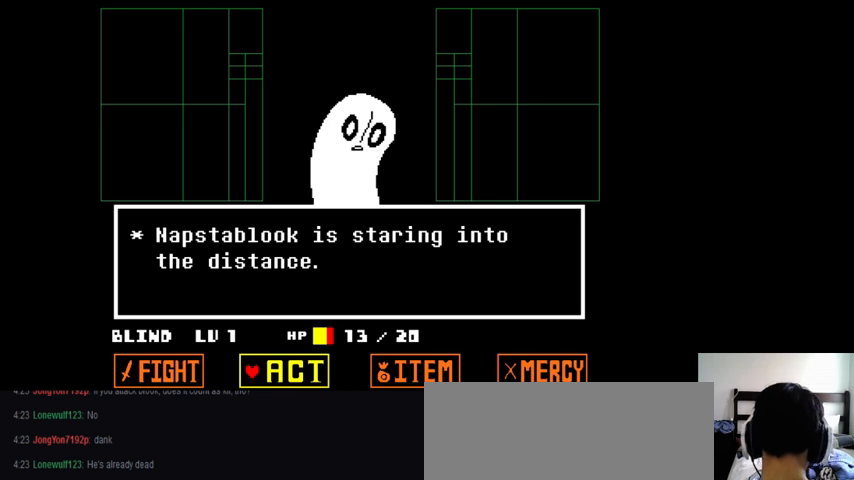
{"keys": [], "events": [[33, "x", "down"], [100, "x", "up"]]}